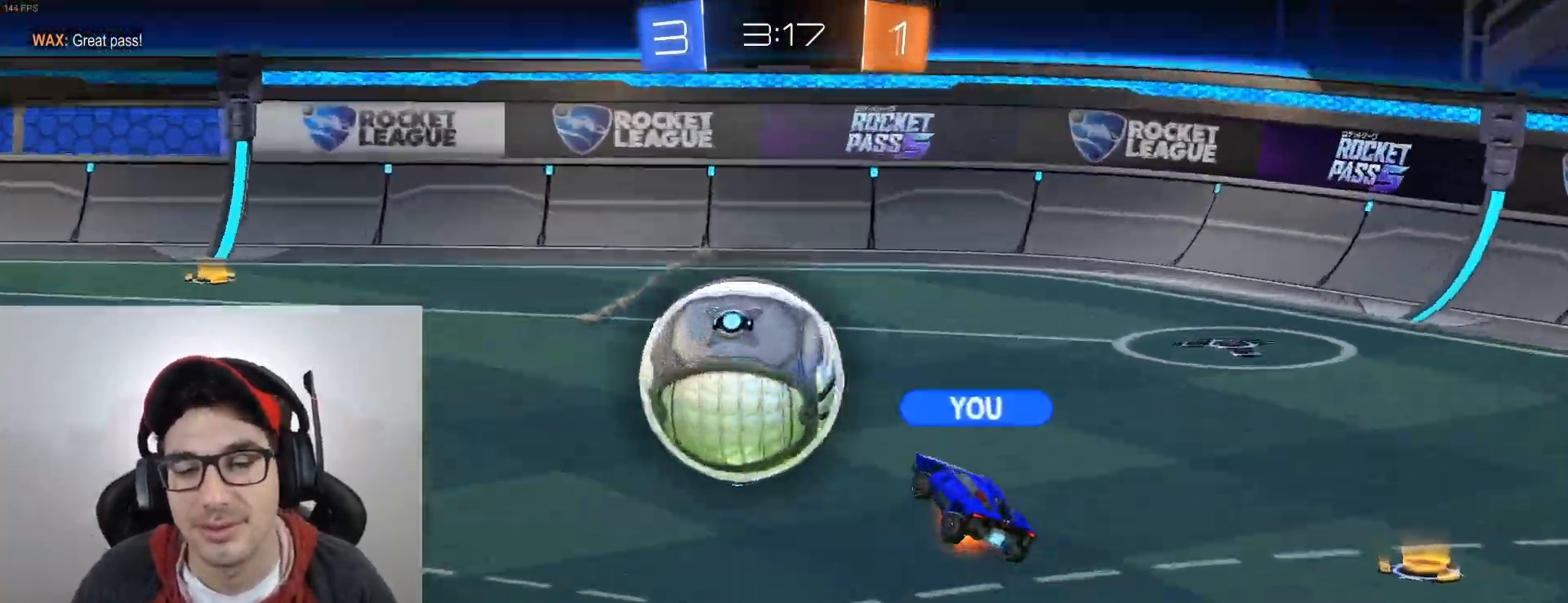
Gameplay with a controller (Xbox layout); each line is a JSON object with the inputs held at the frame after it. "events" lists button and stick changes between this image and that frame as [ms after this image, input, new state], when the widget could be followed in between. Not read: right_stick.
{"buttons": [], "left_stick": "center", "events": [[200, "A", "down"], [367, "A", "up"]]}
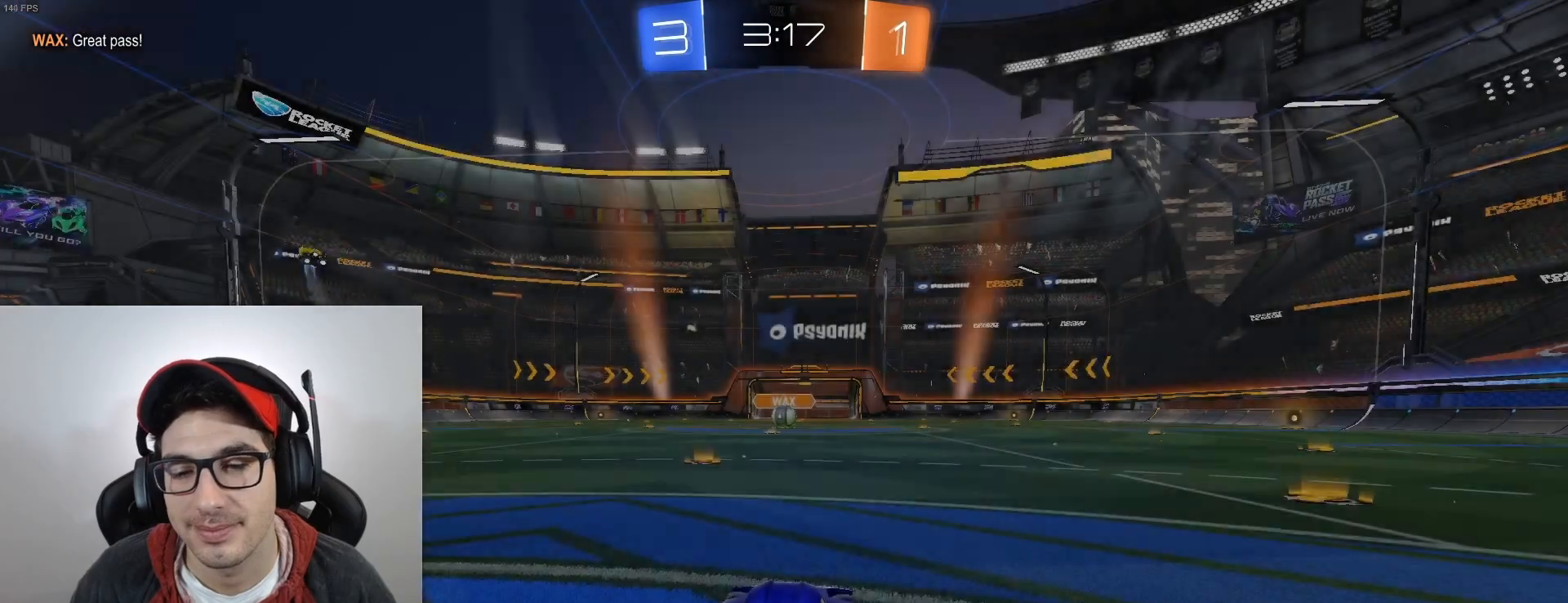
{"buttons": [], "left_stick": "center", "events": [[267, "X", "down"], [368, "X", "up"]]}
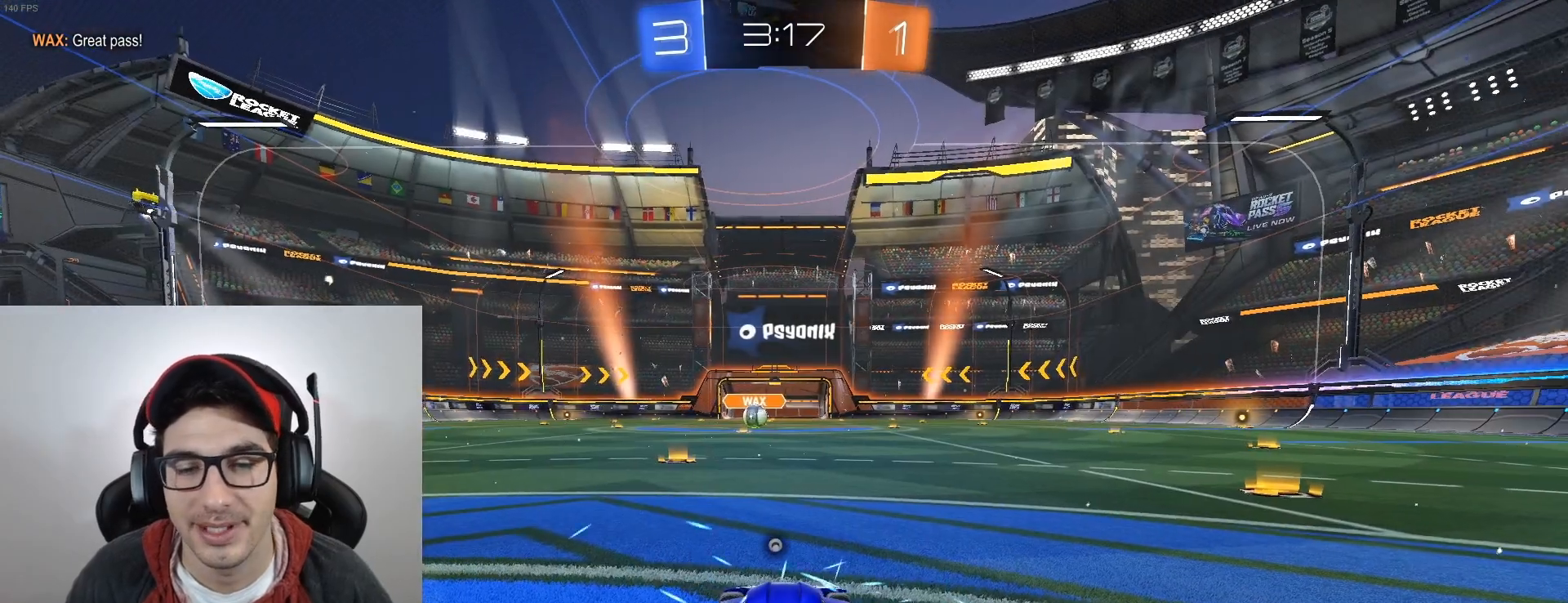
{"buttons": ["L3"], "left_stick": "center", "events": [[167, "X", "down"], [267, "X", "up"], [467, "L3", "down"]]}
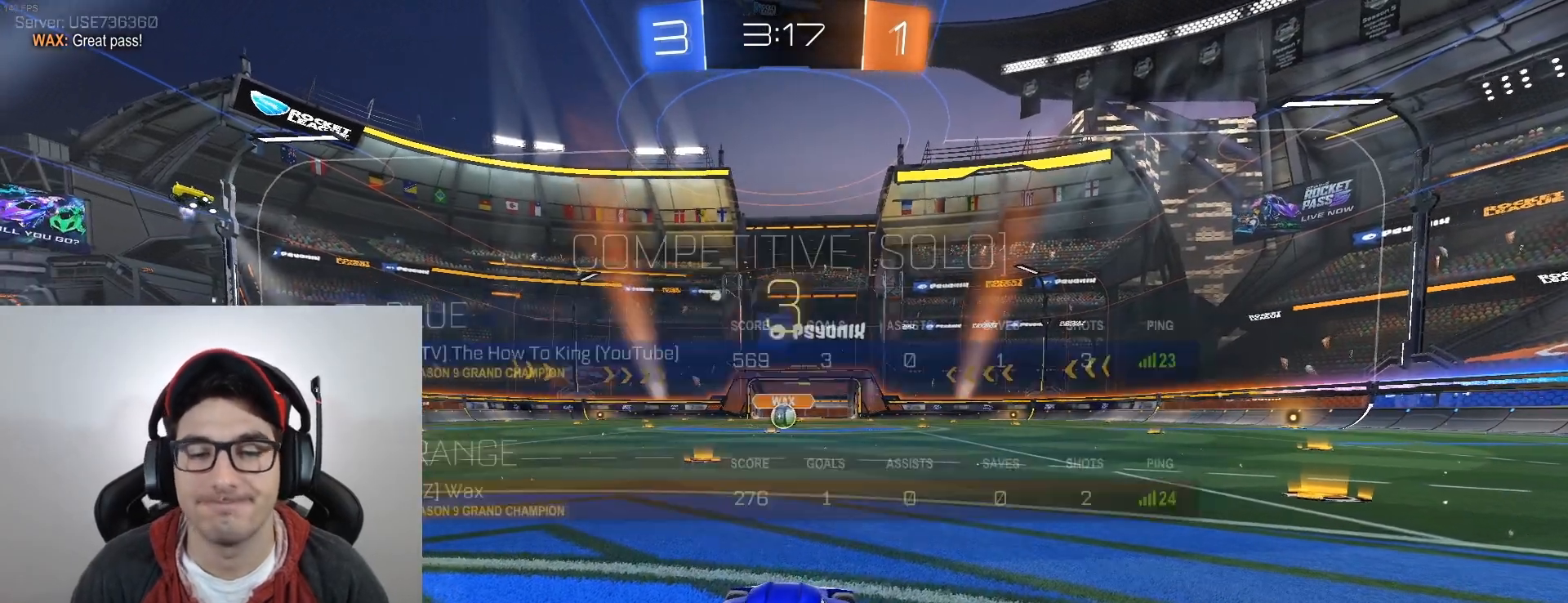
{"buttons": ["L3"], "left_stick": "center", "events": []}
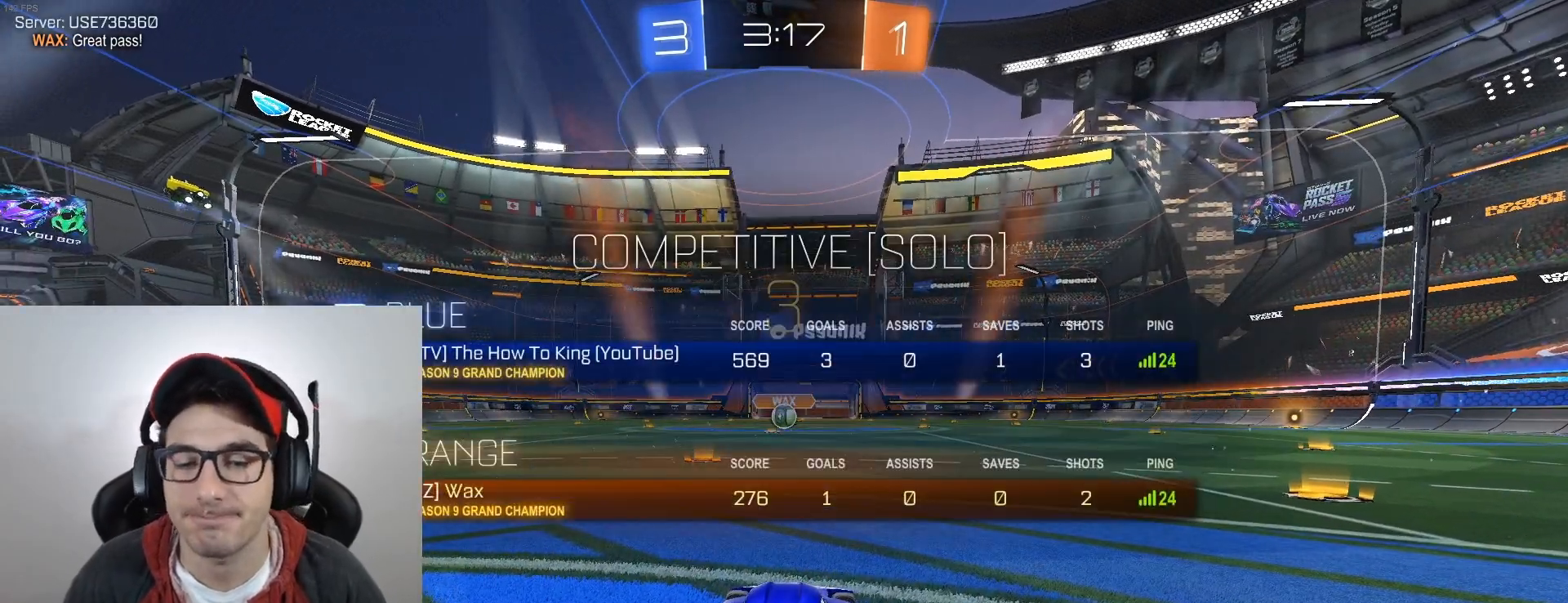
{"buttons": [], "left_stick": "center", "events": [[67, "L3", "up"]]}
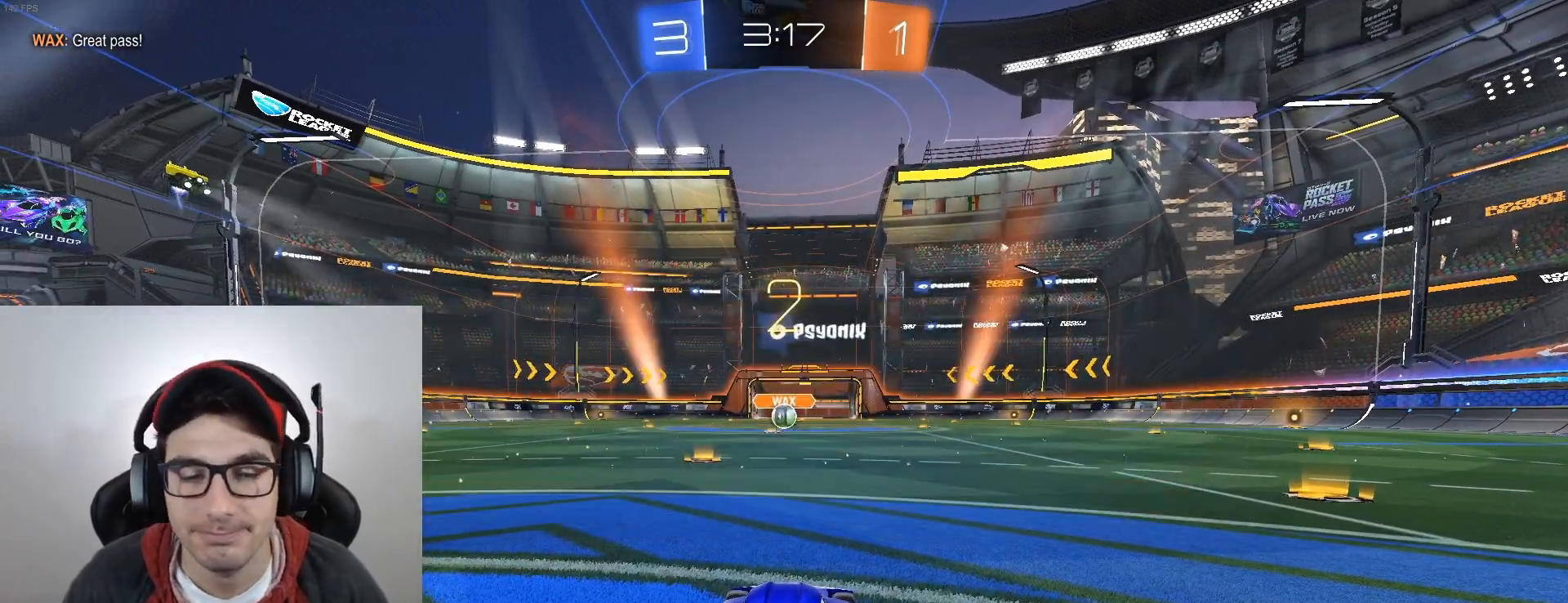
{"buttons": ["R2"], "left_stick": "up", "events": [[334, "left_stick", "up"], [434, "R2", "down"]]}
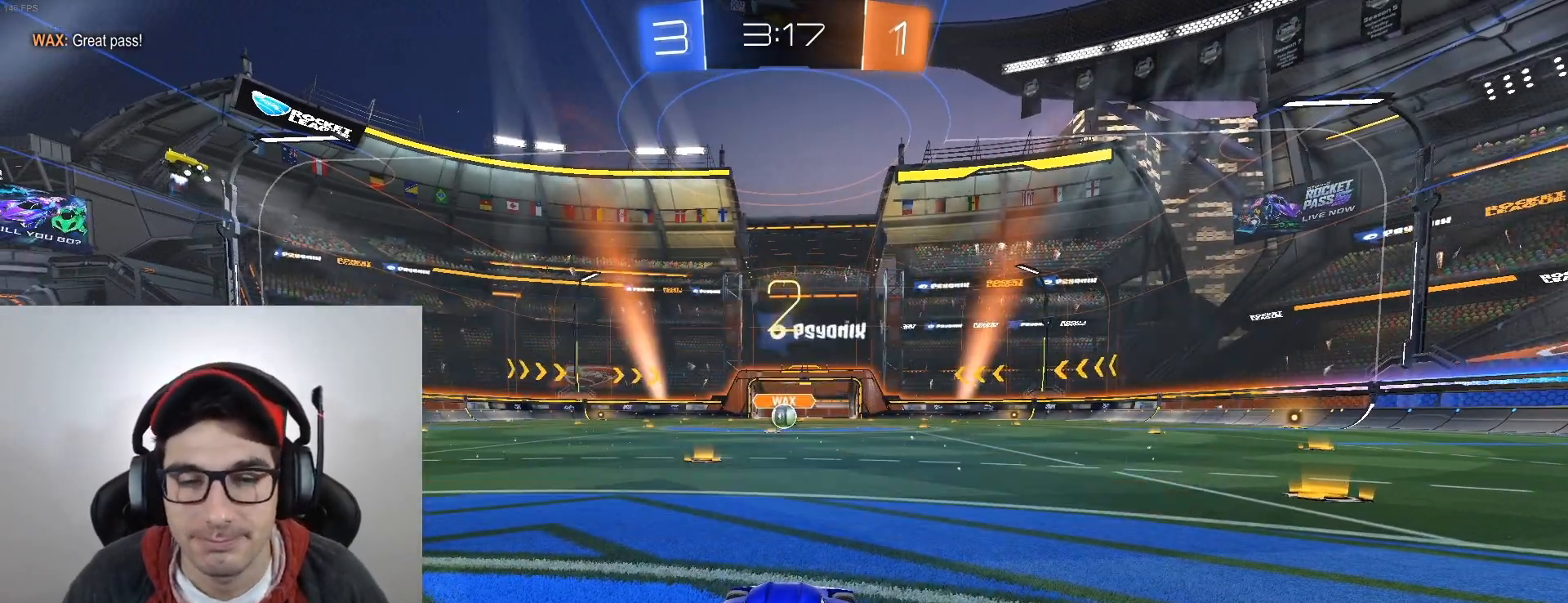
{"buttons": ["B", "R2"], "left_stick": "up", "events": [[133, "B", "down"]]}
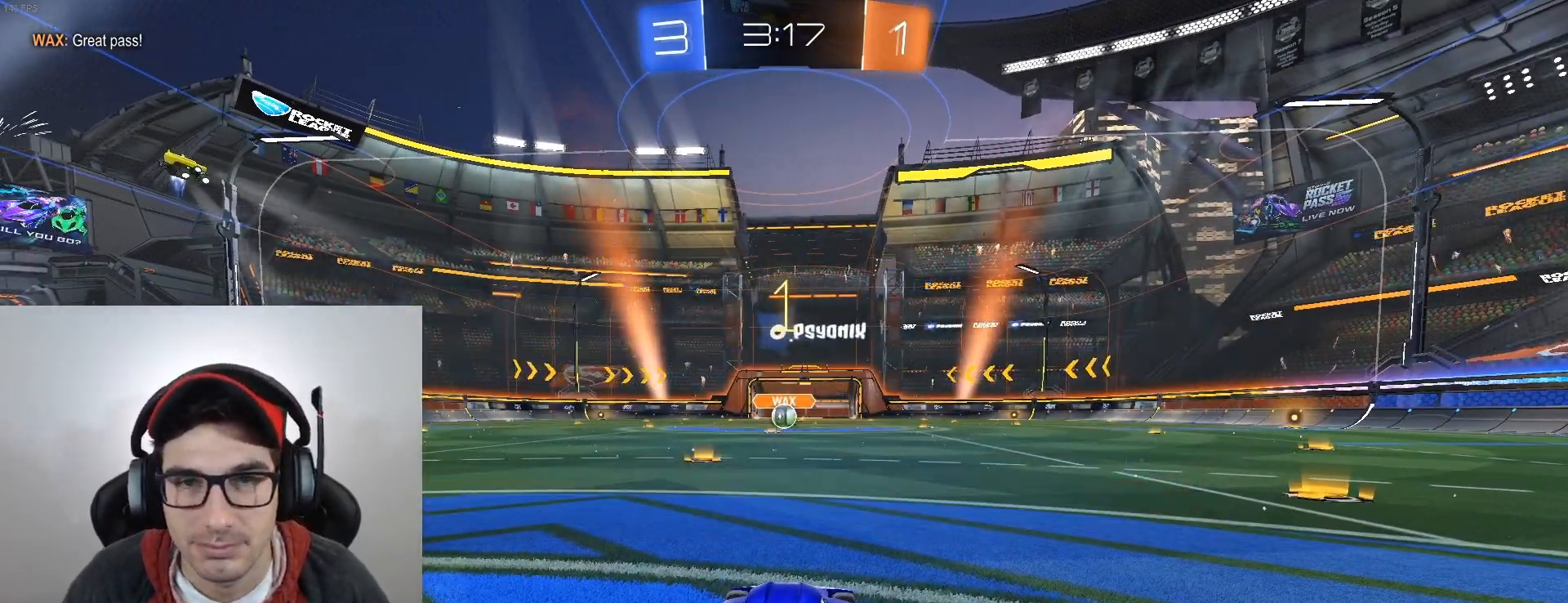
{"buttons": ["B", "R2"], "left_stick": "up", "events": []}
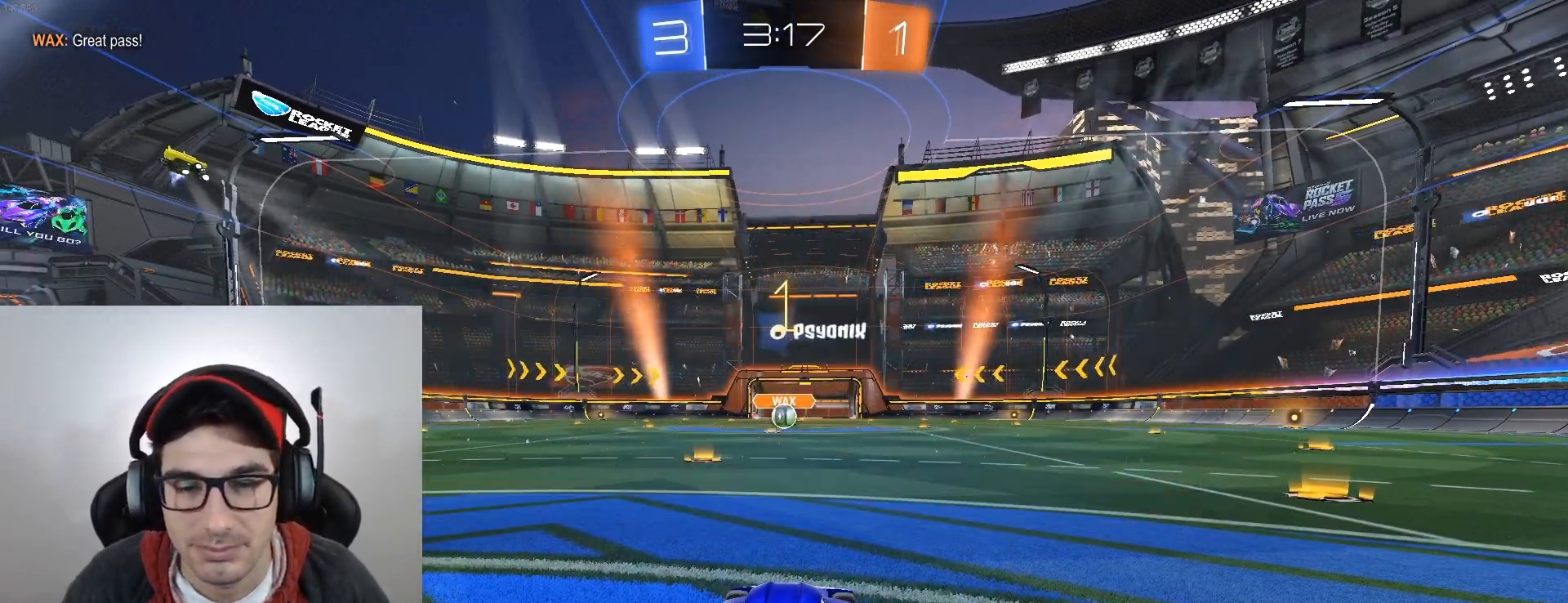
{"buttons": ["B", "R2"], "left_stick": "up", "events": [[200, "left_stick", "up-left"], [334, "left_stick", "up"]]}
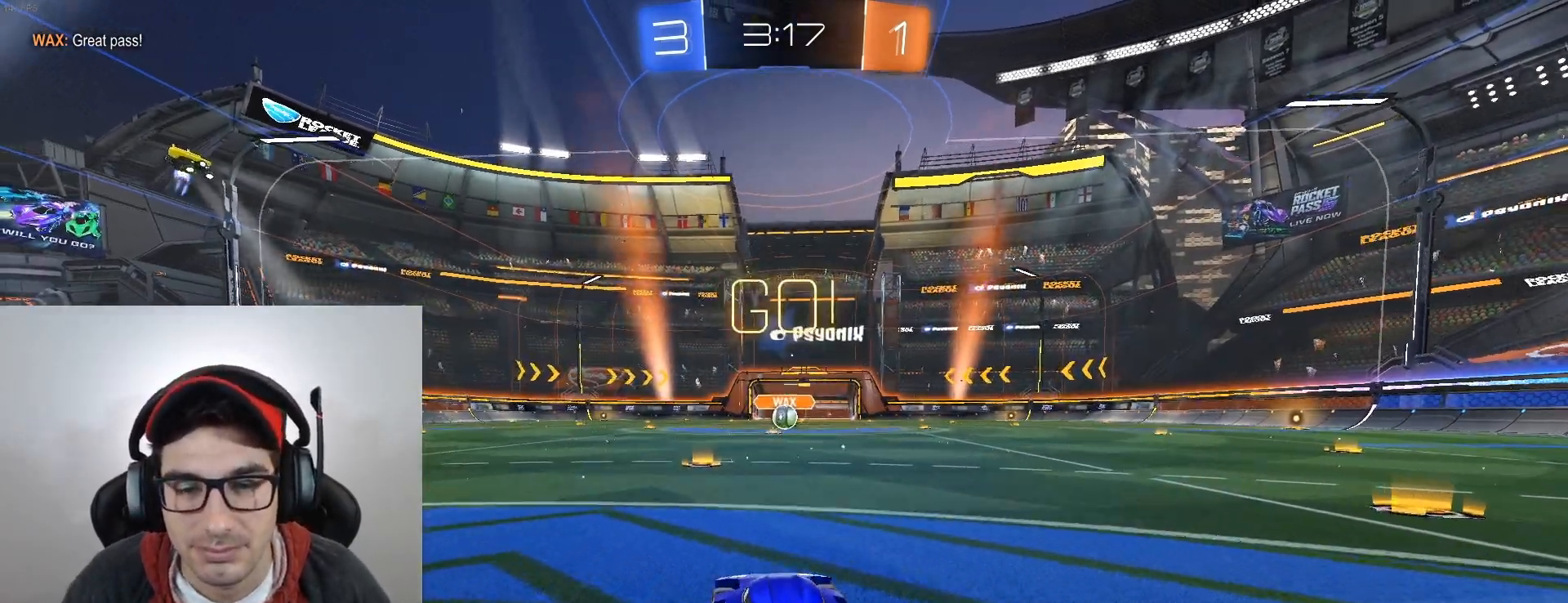
{"buttons": ["A", "B", "R2"], "left_stick": "up-left", "events": [[367, "left_stick", "up-left"], [434, "A", "down"]]}
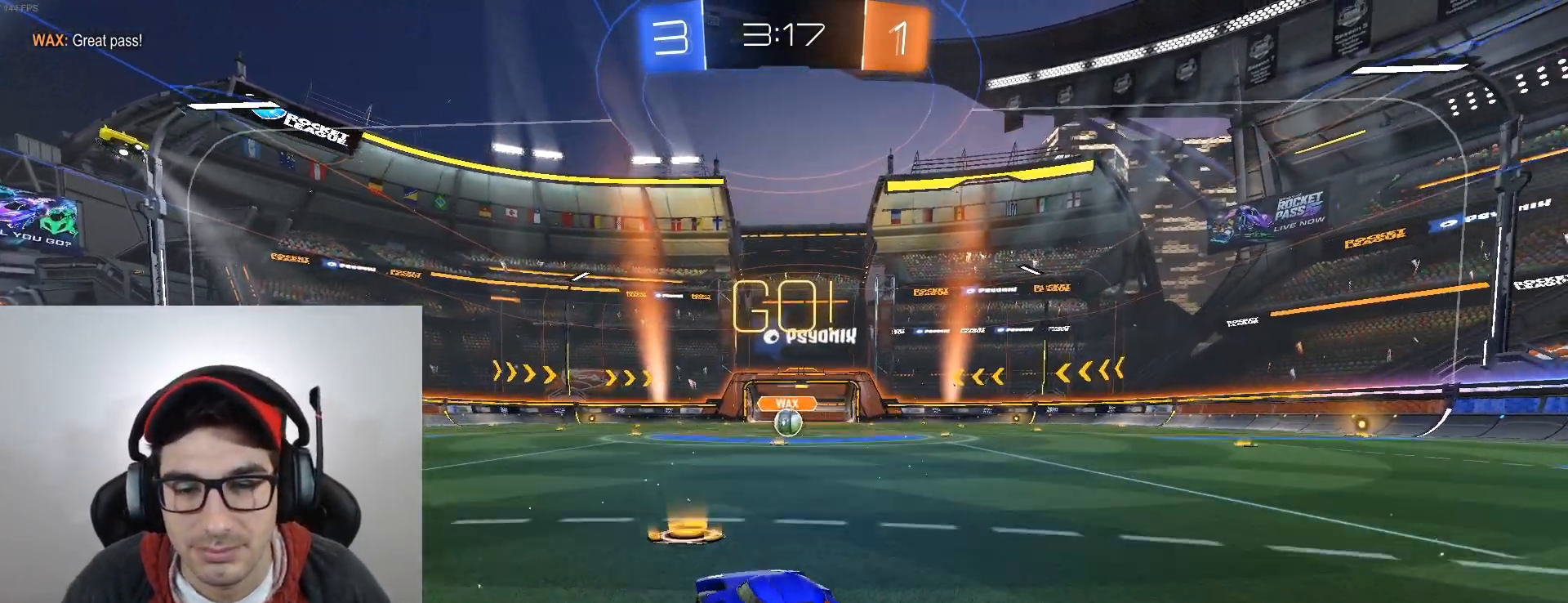
{"buttons": ["R2"], "left_stick": "right", "events": [[33, "A", "up"], [33, "left_stick", "up-right"], [100, "A", "down"], [200, "A", "up"], [200, "B", "up"], [200, "left_stick", "right"], [334, "left_stick", "center"], [500, "left_stick", "right"]]}
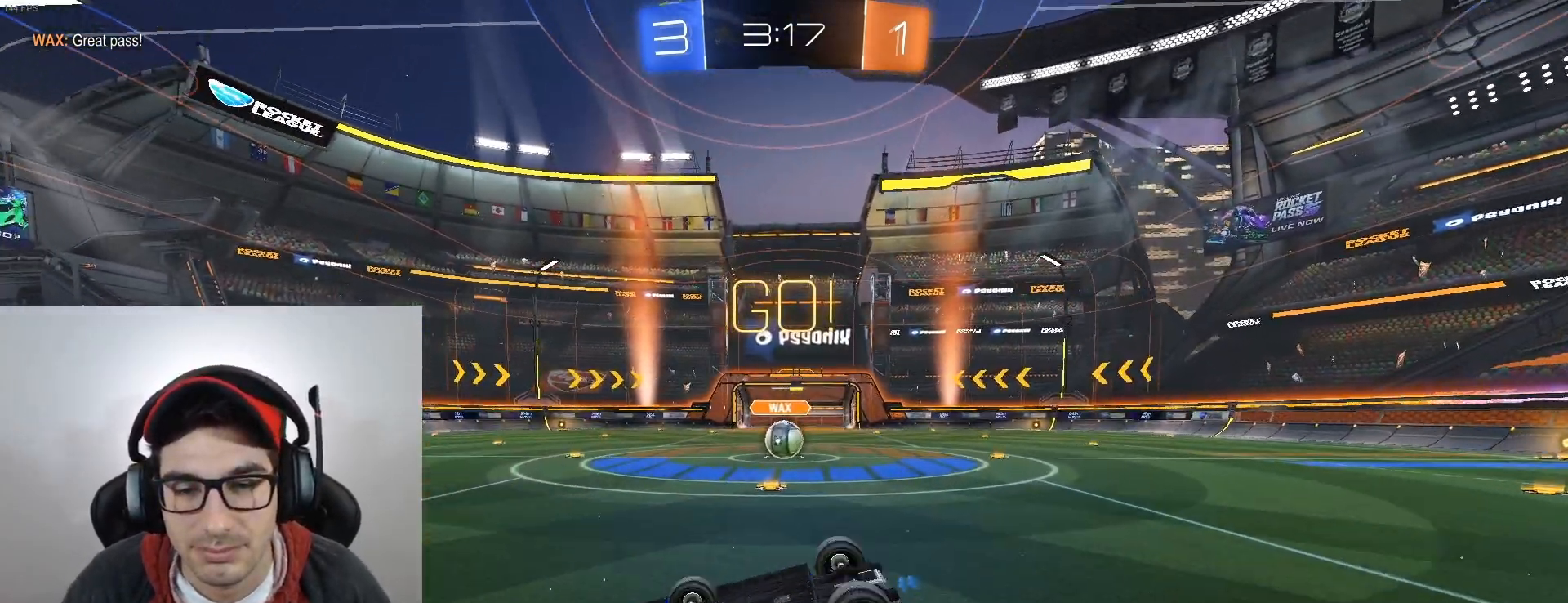
{"buttons": [], "left_stick": "center", "events": [[134, "R2", "up"], [134, "left_stick", "center"], [201, "left_stick", "right"], [401, "left_stick", "center"]]}
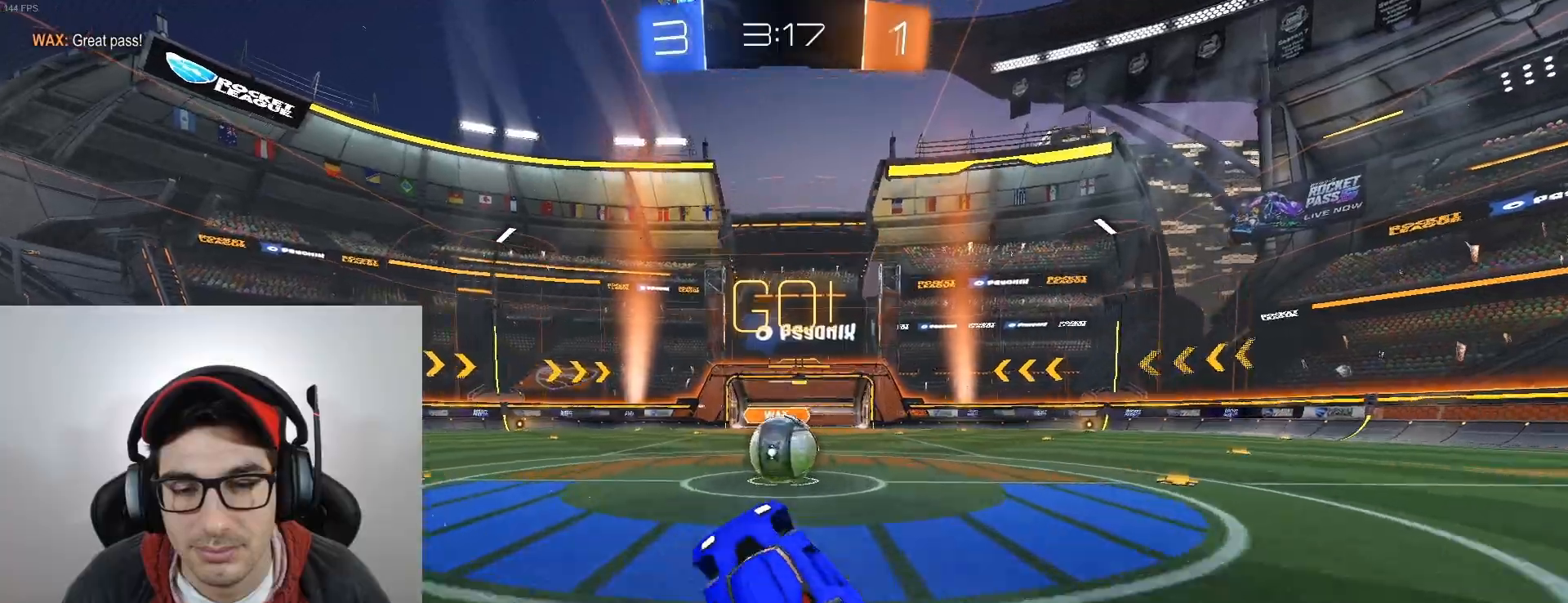
{"buttons": ["A", "L1"], "left_stick": "up-right", "events": [[133, "left_stick", "right"], [267, "A", "down"], [267, "L1", "down"], [267, "left_stick", "left"], [367, "A", "up"], [367, "left_stick", "up-left"], [434, "A", "down"], [500, "left_stick", "up-right"]]}
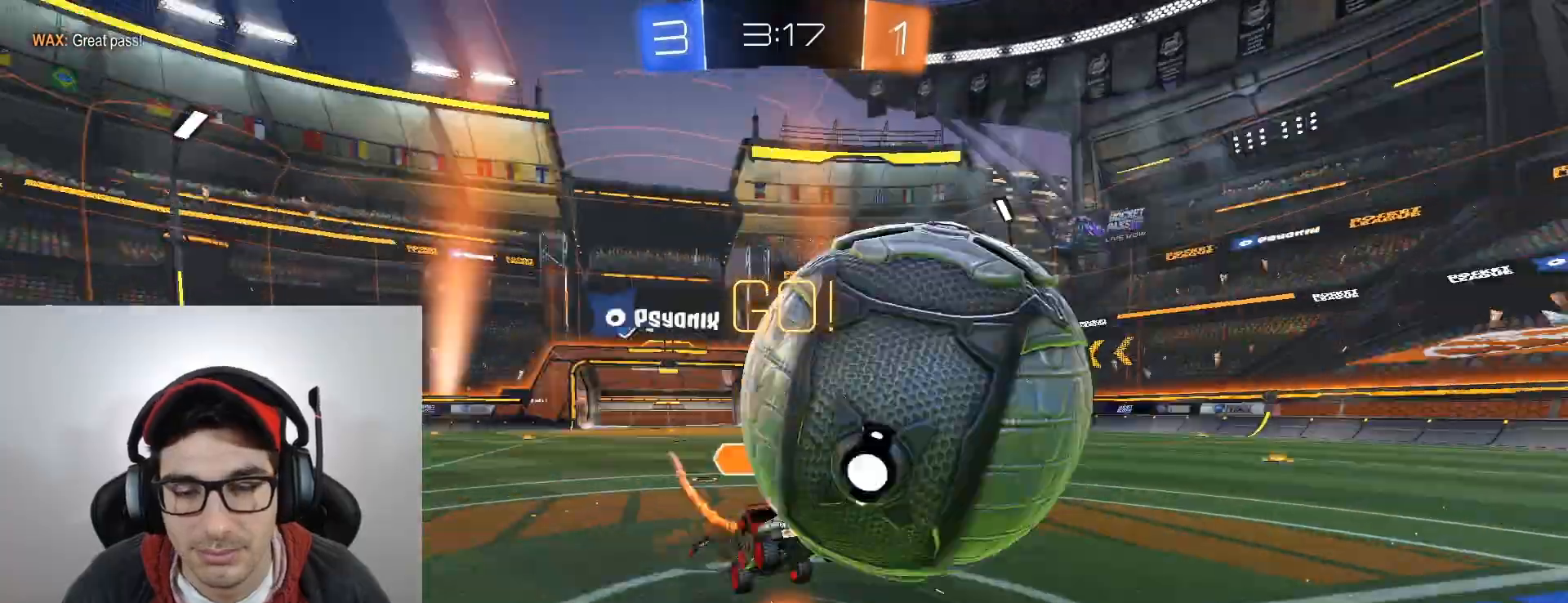
{"buttons": ["L1", "R2"], "left_stick": "center", "events": [[101, "left_stick", "right"], [301, "A", "up"], [334, "left_stick", "center"], [501, "R2", "down"]]}
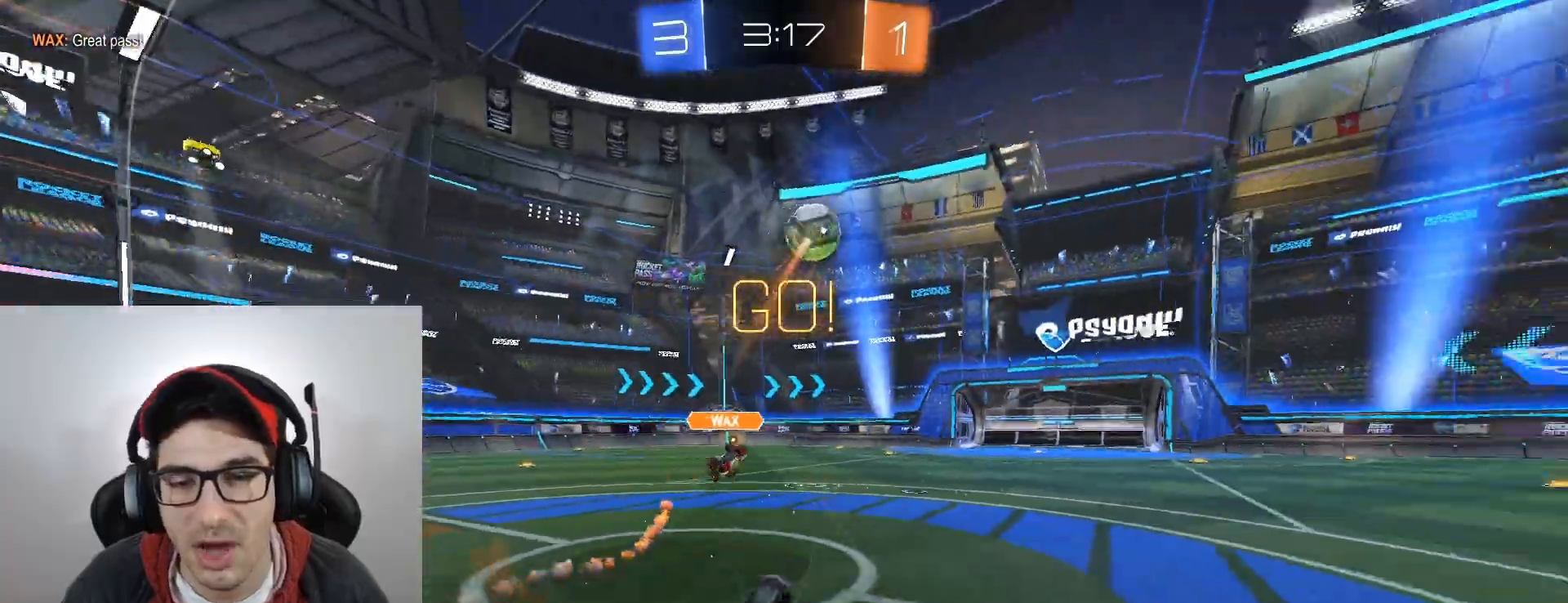
{"buttons": ["R2"], "left_stick": "left", "events": [[67, "left_stick", "left"], [367, "L1", "up"]]}
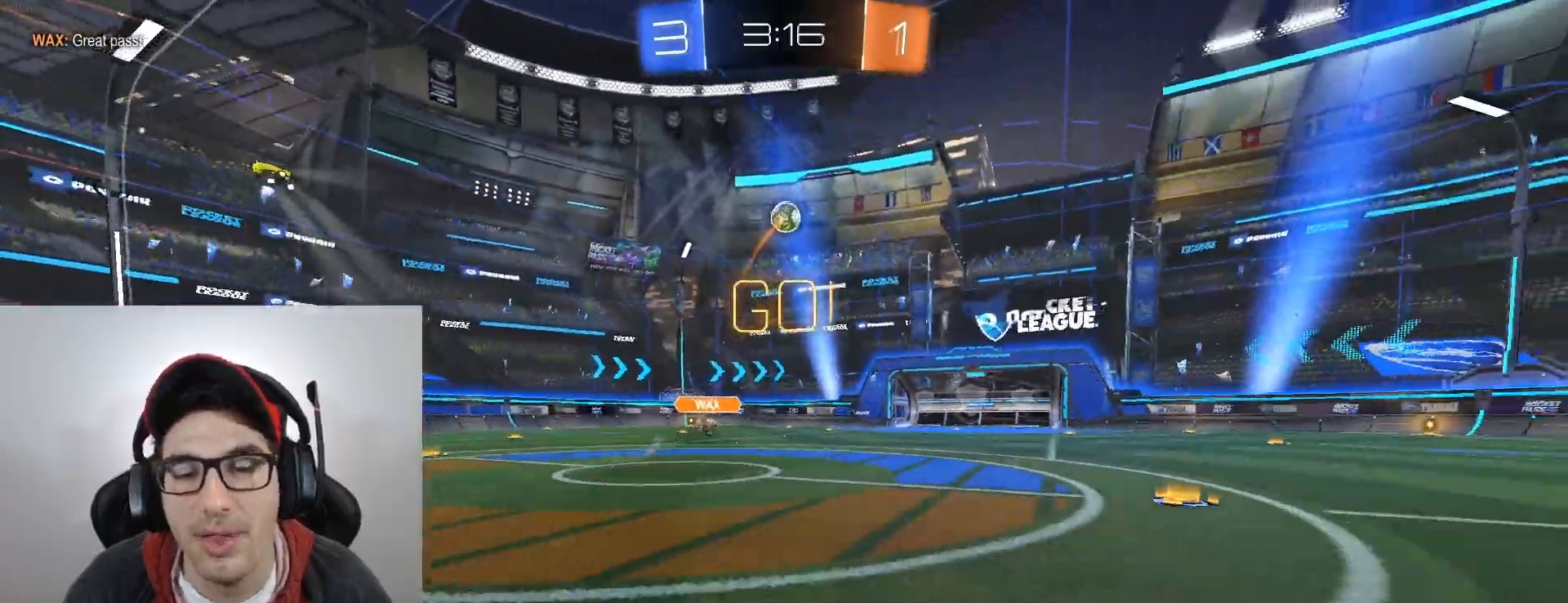
{"buttons": ["R2"], "left_stick": "left", "events": [[167, "DPAD_LEFT", "down"], [301, "DPAD_LEFT", "up"]]}
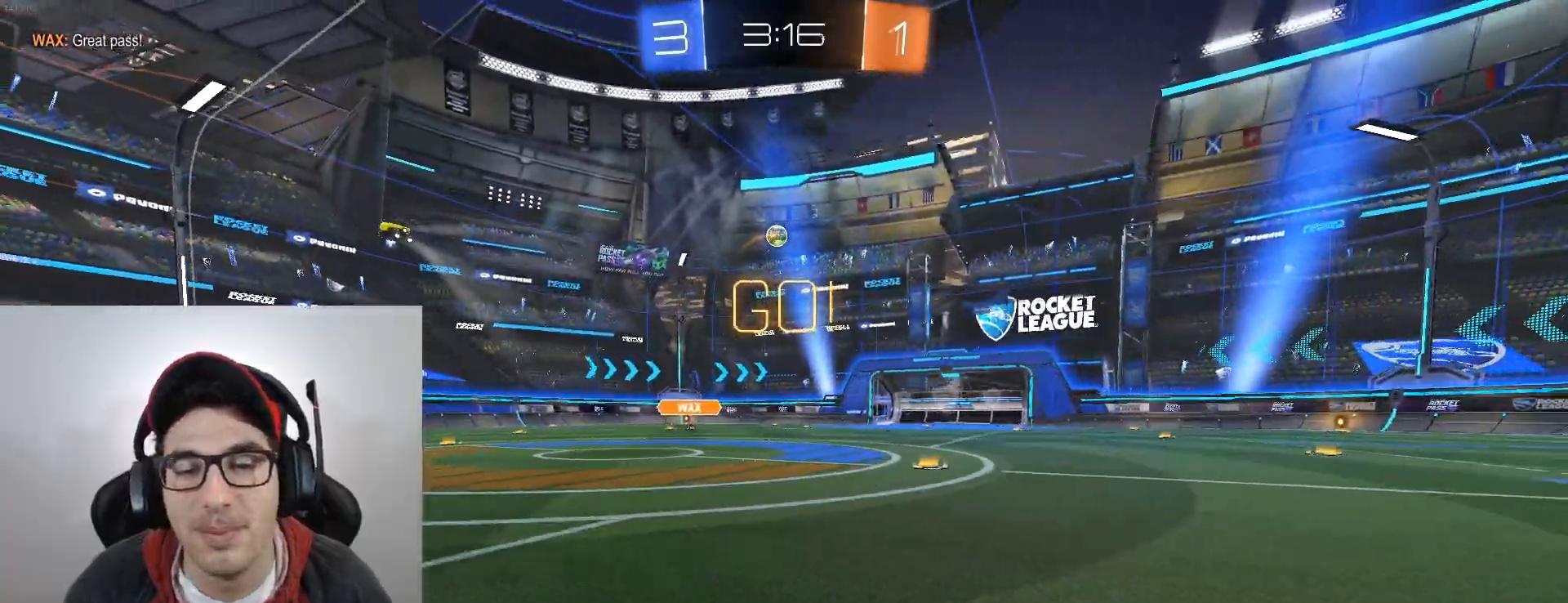
{"buttons": ["B", "R2"], "left_stick": "left", "events": [[100, "X", "down"], [234, "X", "up"], [467, "B", "down"]]}
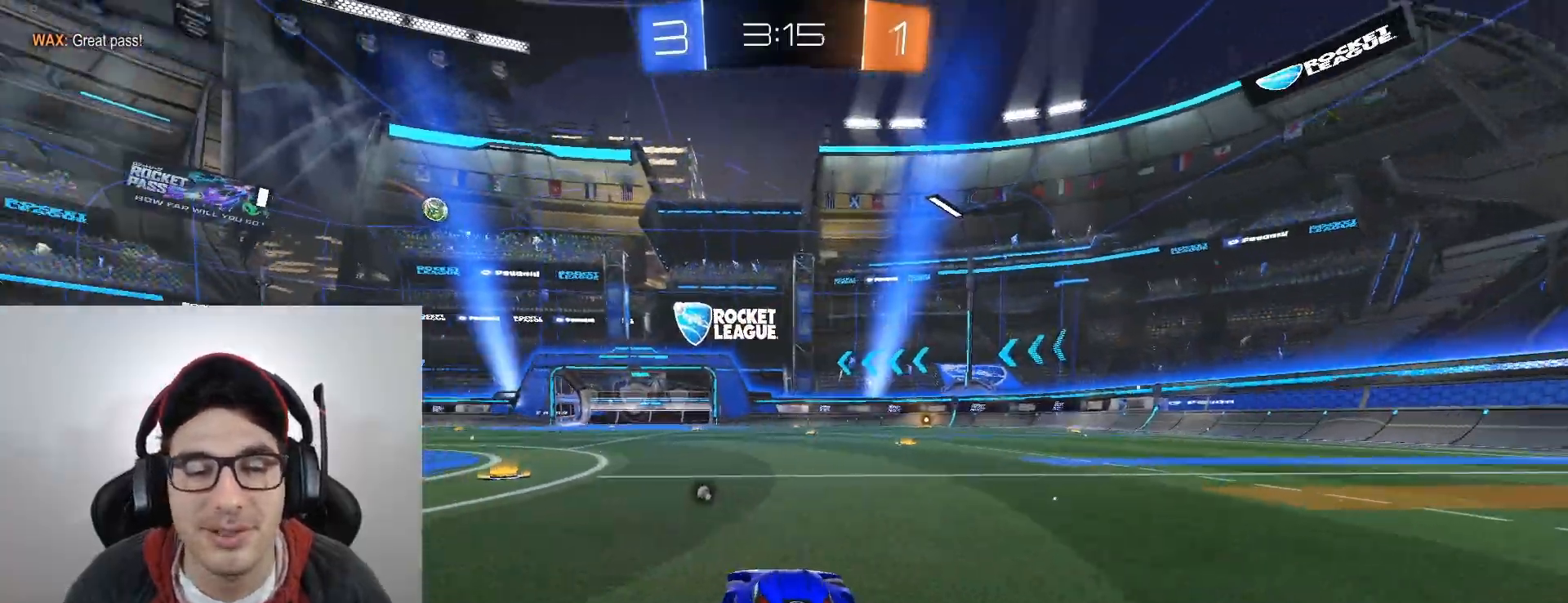
{"buttons": ["A", "B", "R2"], "left_stick": "up-left", "events": [[201, "left_stick", "center"], [434, "left_stick", "up-left"], [501, "A", "down"]]}
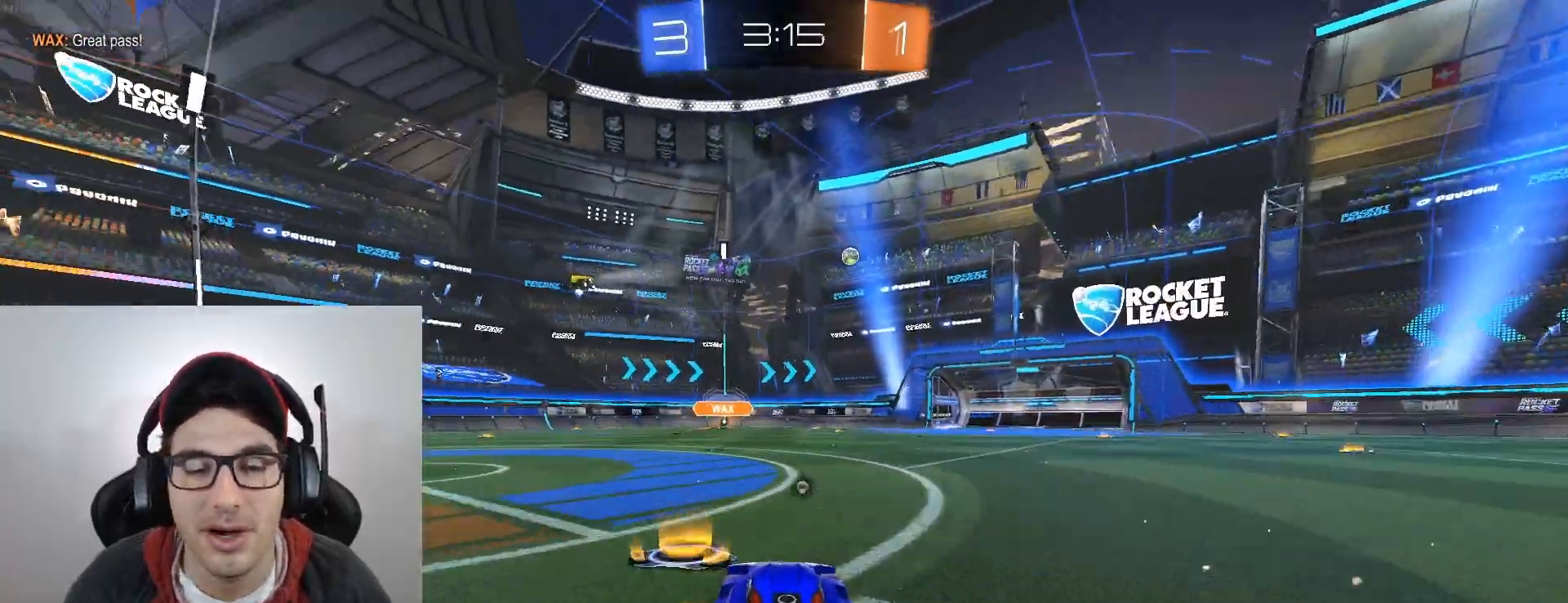
{"buttons": ["R2"], "left_stick": "center", "events": [[67, "left_stick", "up-right"], [100, "A", "up"], [133, "A", "down"], [300, "A", "up"], [334, "B", "up"], [367, "left_stick", "center"], [400, "X", "down"], [500, "X", "up"]]}
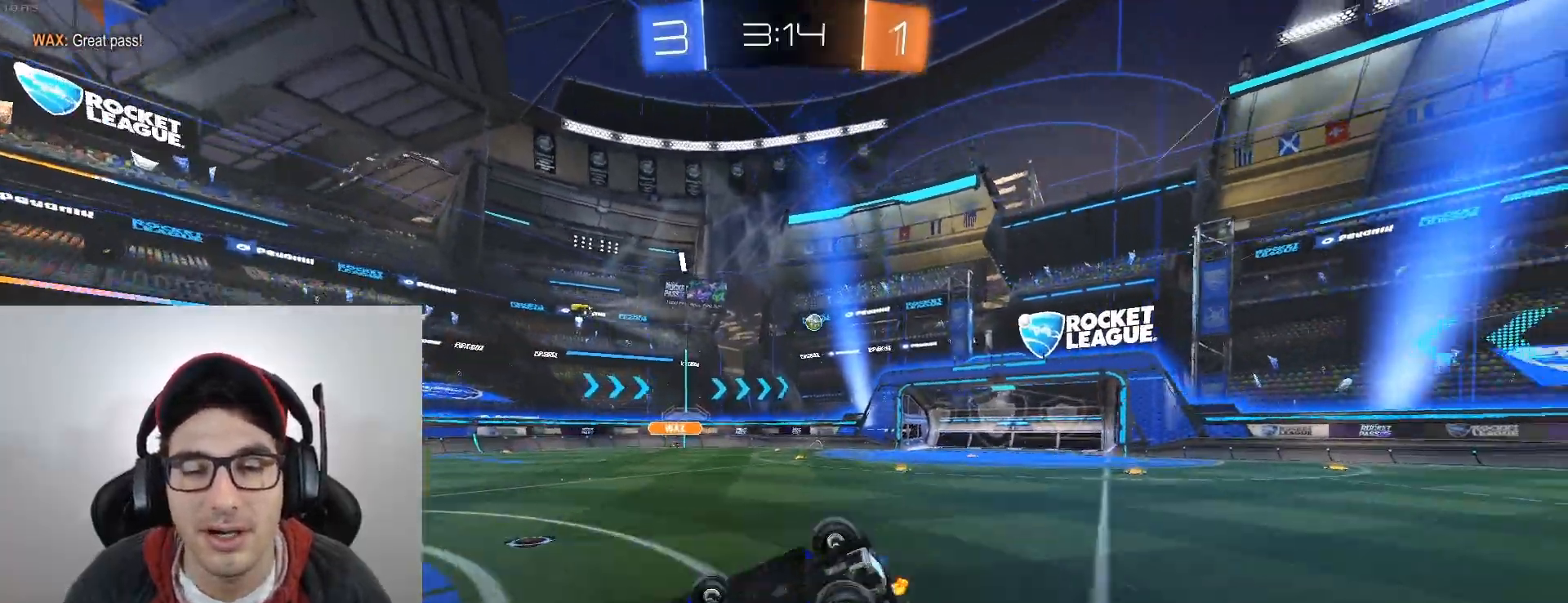
{"buttons": ["R2"], "left_stick": "center", "events": [[167, "left_stick", "right"], [434, "left_stick", "center"]]}
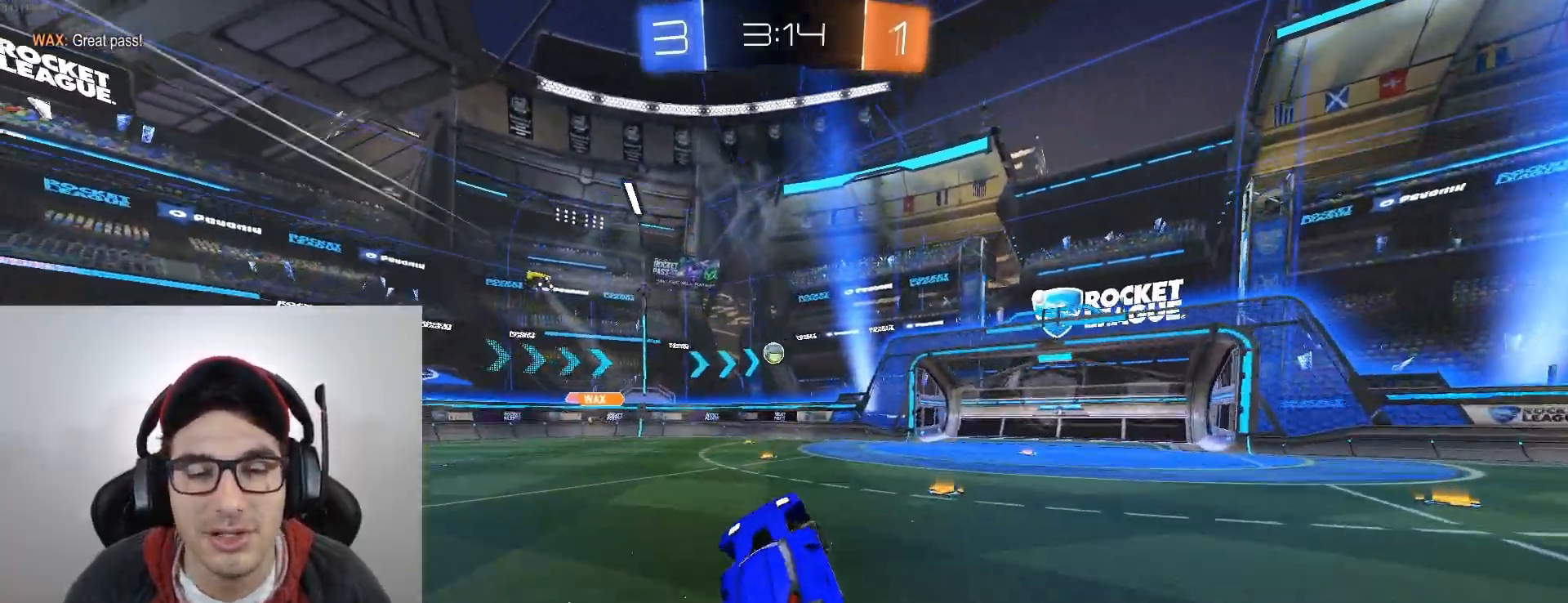
{"buttons": ["L2"], "left_stick": "left", "events": [[133, "left_stick", "left"], [467, "R2", "up"], [500, "L2", "down"]]}
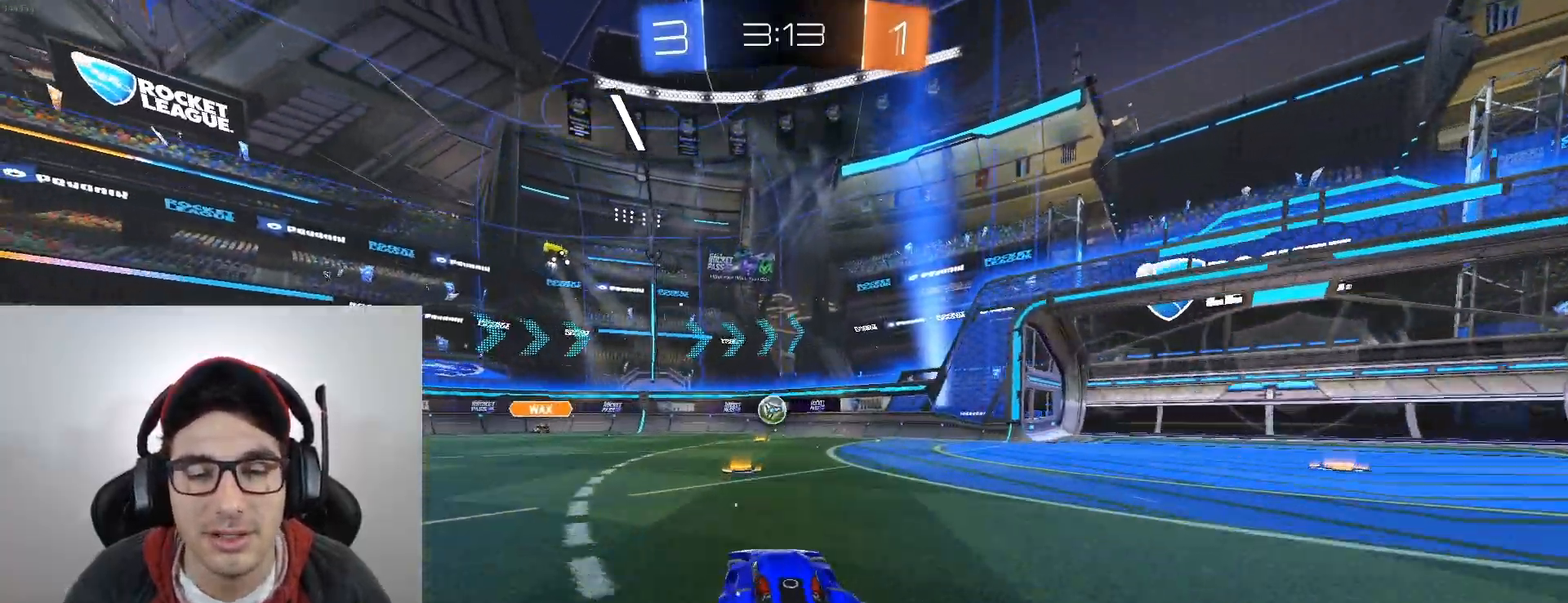
{"buttons": [], "left_stick": "center", "events": [[101, "L2", "up"], [101, "left_stick", "center"], [201, "L2", "down"], [401, "L2", "up"], [434, "left_stick", "left"], [501, "left_stick", "center"]]}
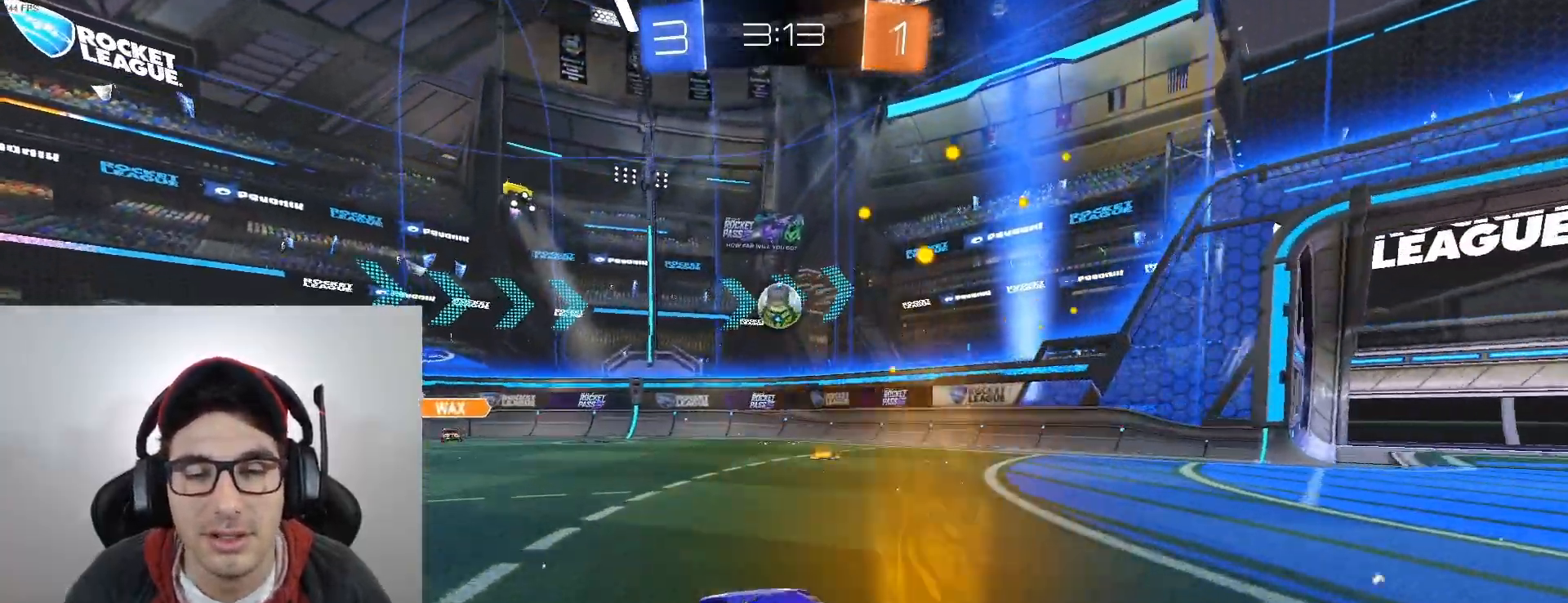
{"buttons": ["R2"], "left_stick": "center", "events": [[267, "left_stick", "right"], [334, "R2", "down"], [467, "left_stick", "center"]]}
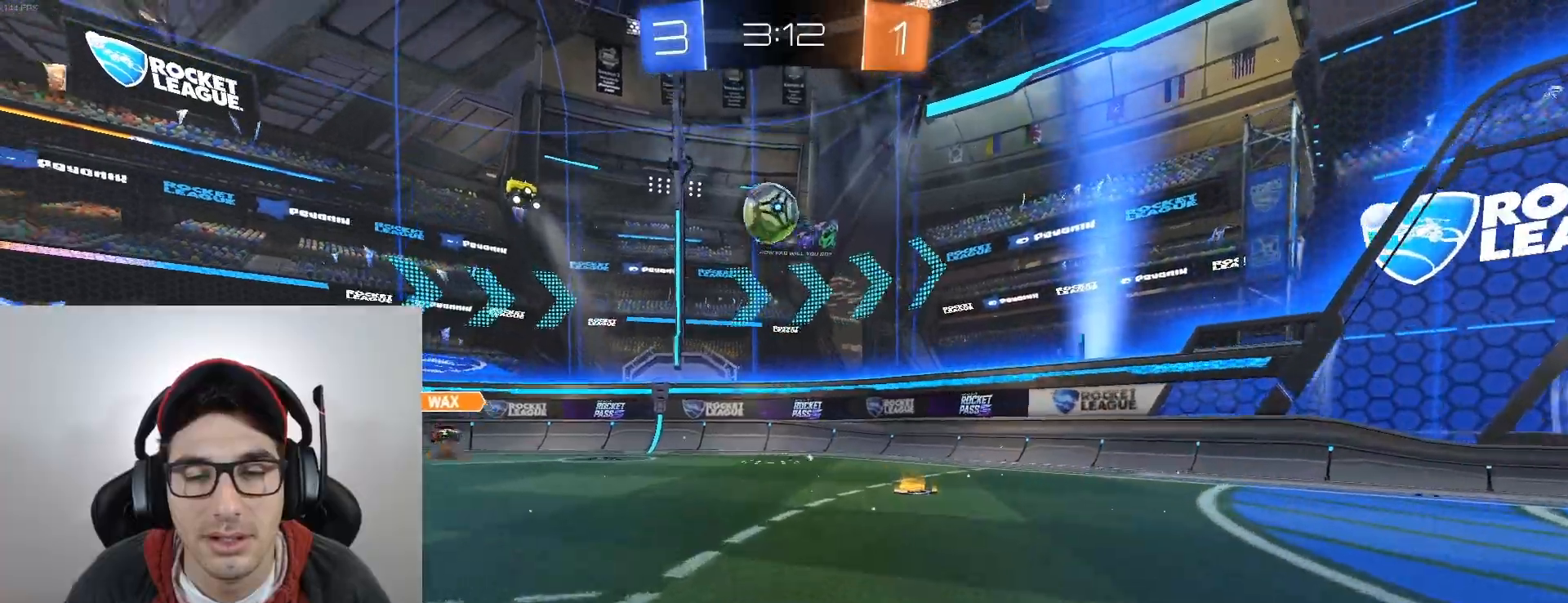
{"buttons": ["R2"], "left_stick": "down-right", "events": [[134, "R2", "up"], [134, "left_stick", "right"], [234, "R2", "down"], [234, "left_stick", "left"], [434, "left_stick", "down-right"]]}
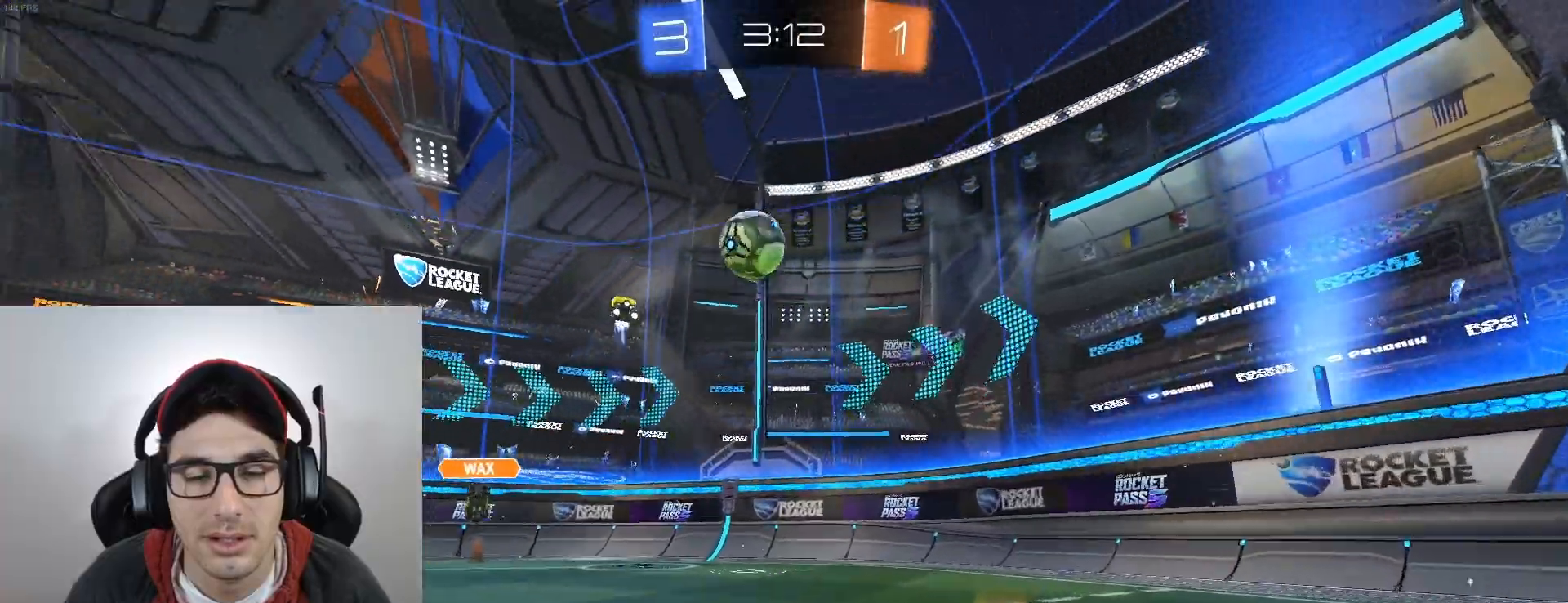
{"buttons": ["R2"], "left_stick": "left"}
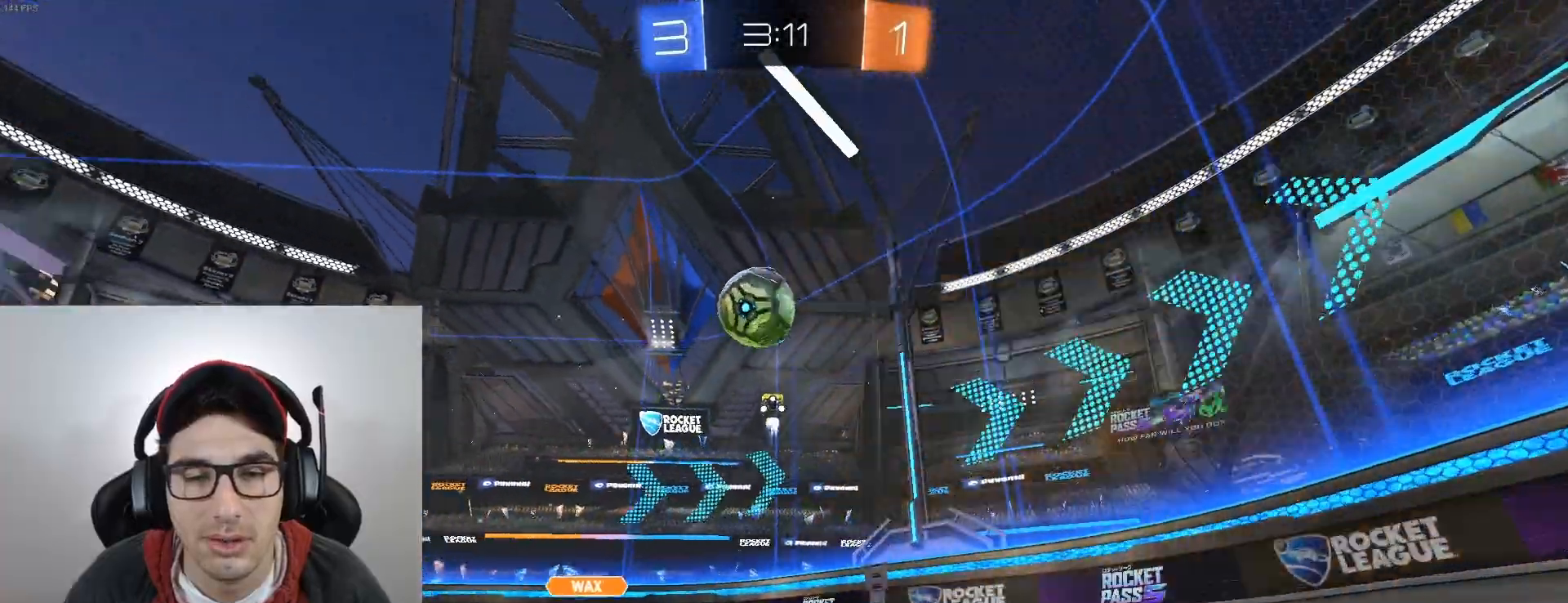
{"buttons": ["A", "R2"], "left_stick": "down-left", "events": [[67, "left_stick", "center"], [101, "B", "down"], [301, "A", "down"], [301, "left_stick", "down"], [334, "B", "up"], [401, "left_stick", "down-left"]]}
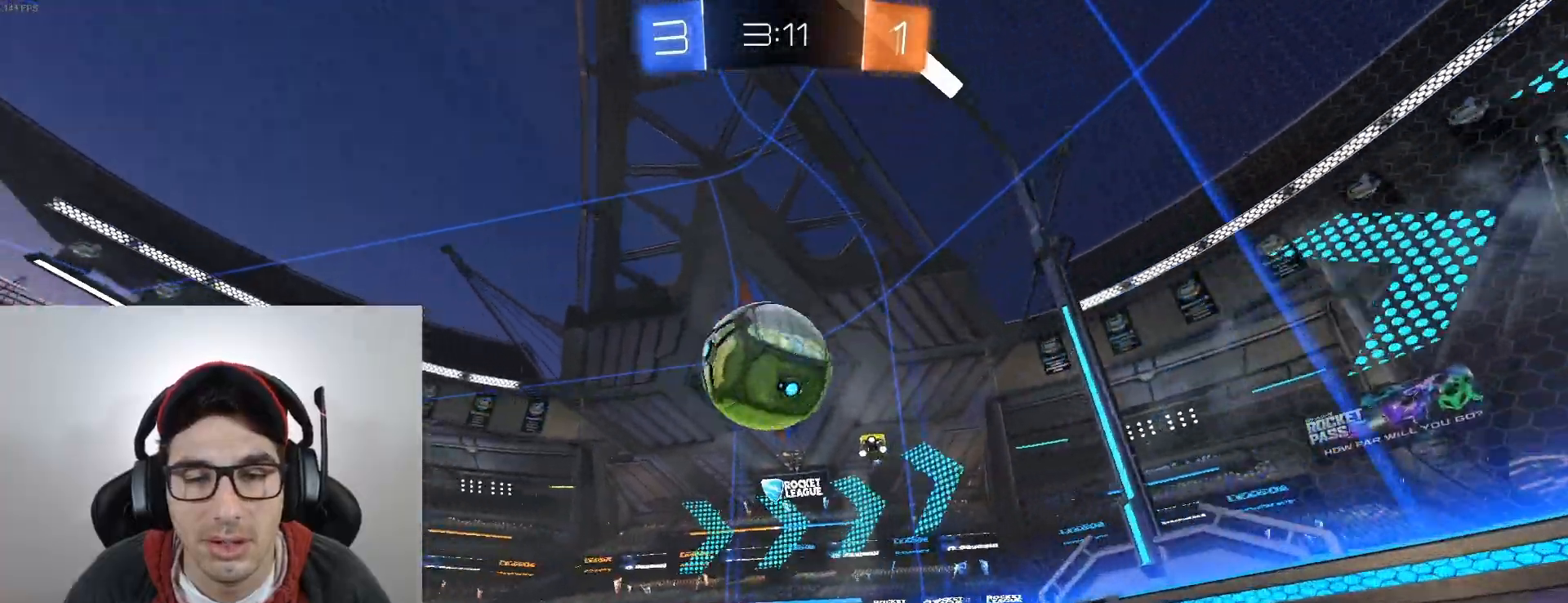
{"buttons": ["R2"], "left_stick": "up", "events": [[33, "A", "up"], [67, "left_stick", "center"], [234, "left_stick", "up-left"], [367, "left_stick", "up"]]}
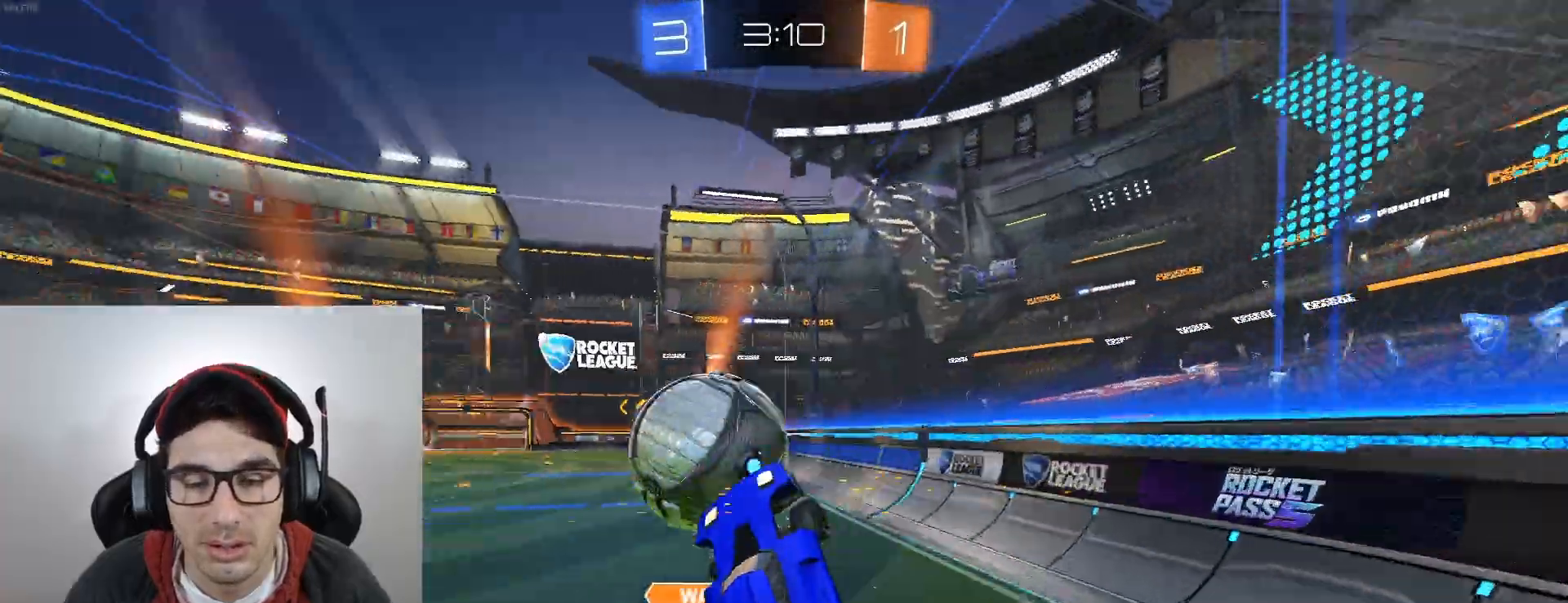
{"buttons": ["R2"], "left_stick": "center", "events": [[101, "left_stick", "up-right"], [401, "left_stick", "center"]]}